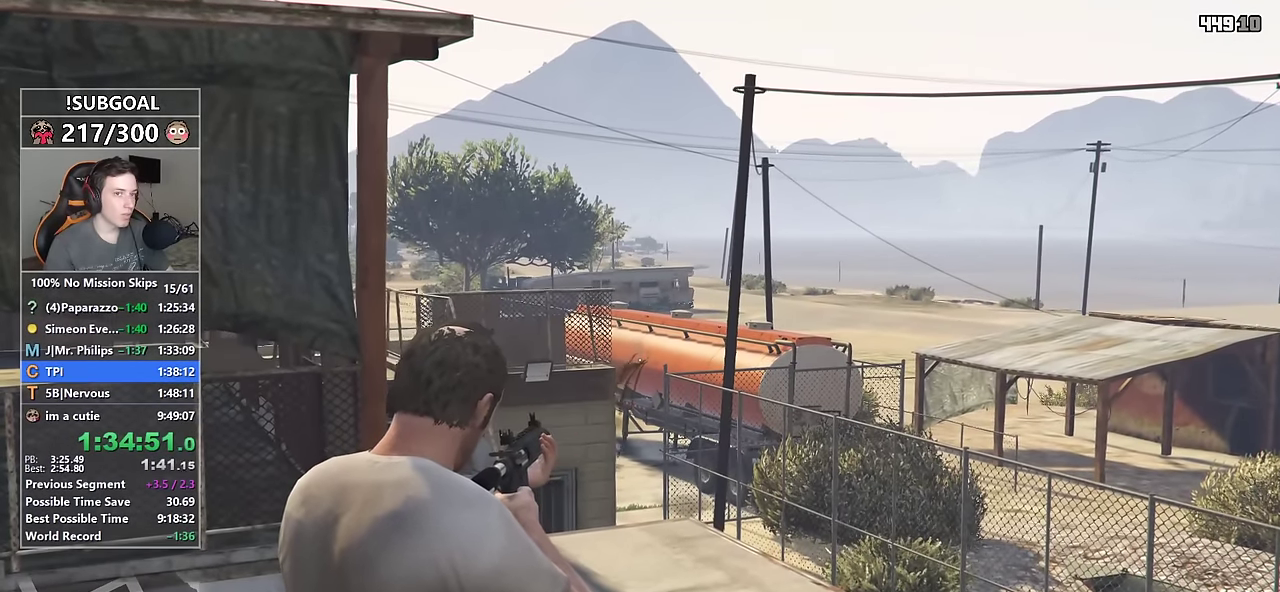
Gameplay with keyboard and mouse; each line is a JSON object with the keys and mouse buttons held at the frame after it. "events" lists presses ("down") and releases ("up") of "1", "2", "3", "4", "5", "6", "7", "8", "a", "c", "caps_lock", "ctrl", "d", "e", "escape", "f", "f1", "f2", "f3", "g", "num4", "num5", "num6", "p", "q", "r", "return", "s", "shift", "space", "tab", "v", "w", "mouse_left", "mouse_middle", "mouse_right", "mouse_mb4", "mouse_mb5", "mouse_wheel_up" and "mouse_wheel_down" between this image and that frame as [ms after this image, input, new state], when the widget could be followed in between. "mouse_left", "mouse_middle", "mouse_right", "mouse_mb4", "mouse_mb5", "mouse_wheel_up", "mouse_wheel_down" = the "left", "middle", "right", "mb4", "mb5", "wheel_up", "wheel_down" buttons of the "mouse" list. No other keys are recorded. Not read: mouse_move.
{"keys": ["shift"], "mouse": ["right"], "events": []}
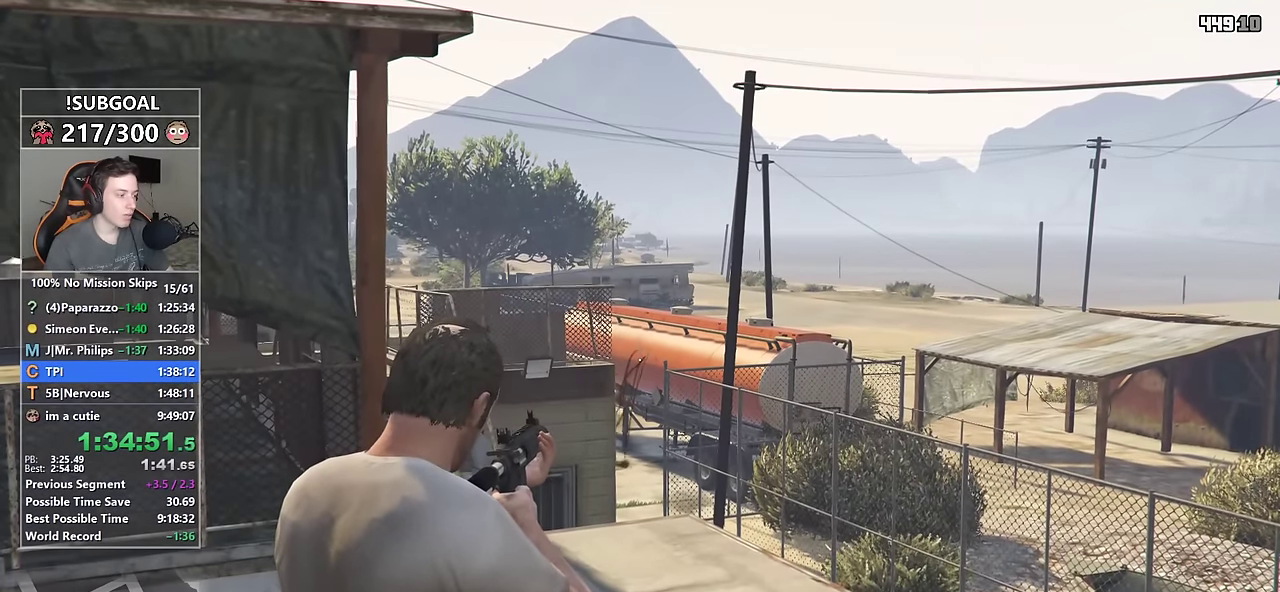
{"keys": ["shift"], "mouse": ["right"], "events": []}
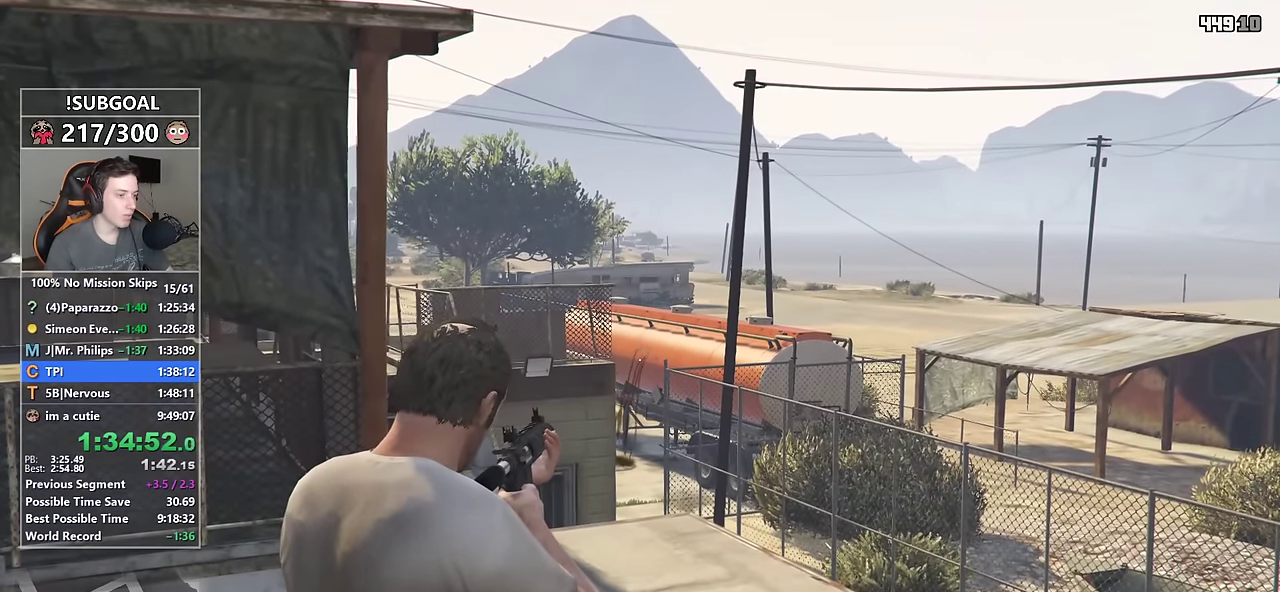
{"keys": ["shift"], "mouse": ["right"], "events": []}
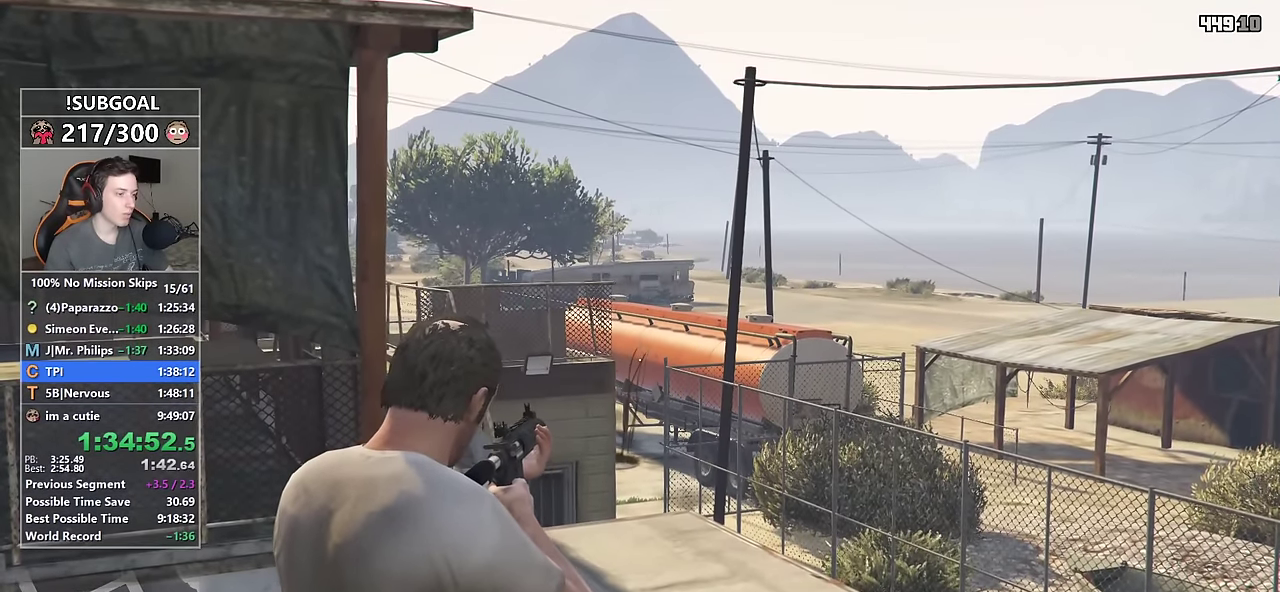
{"keys": ["shift"], "mouse": ["right"], "events": []}
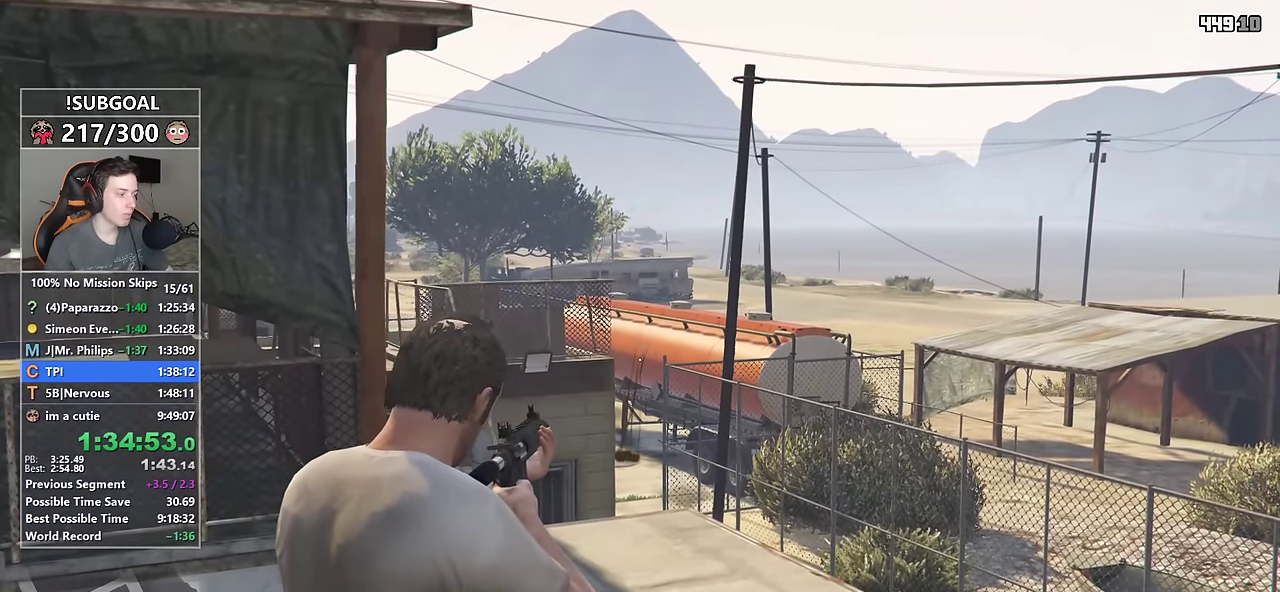
{"keys": ["shift"], "mouse": ["right"], "events": []}
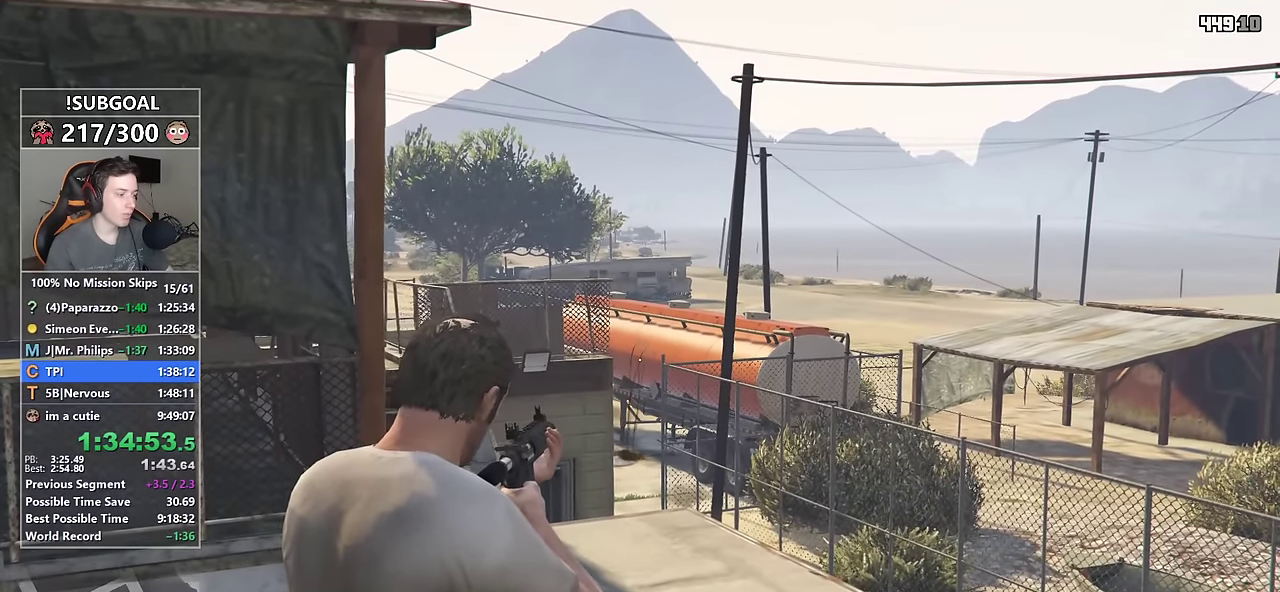
{"keys": ["a", "shift"], "mouse": ["left", "right"], "events": [[267, "mouse_left", "down"], [417, "a", "down"]]}
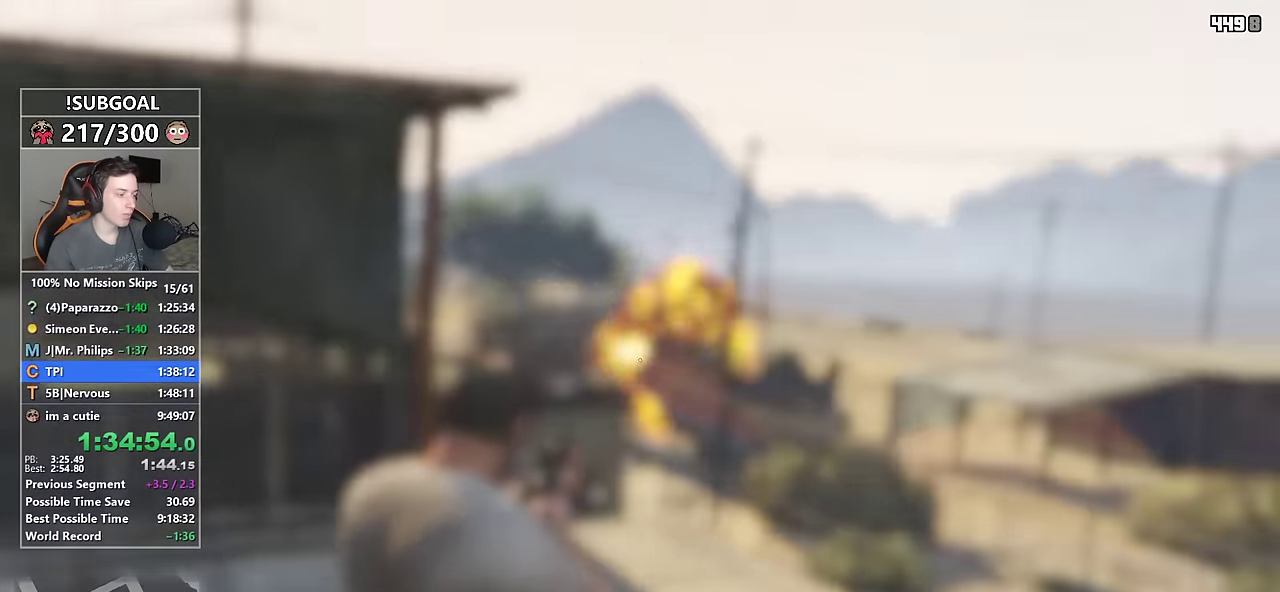
{"keys": ["shift", "w"], "mouse": [], "events": [[100, "mouse_left", "up"], [150, "w", "down"], [333, "a", "up"], [383, "mouse_right", "up"]]}
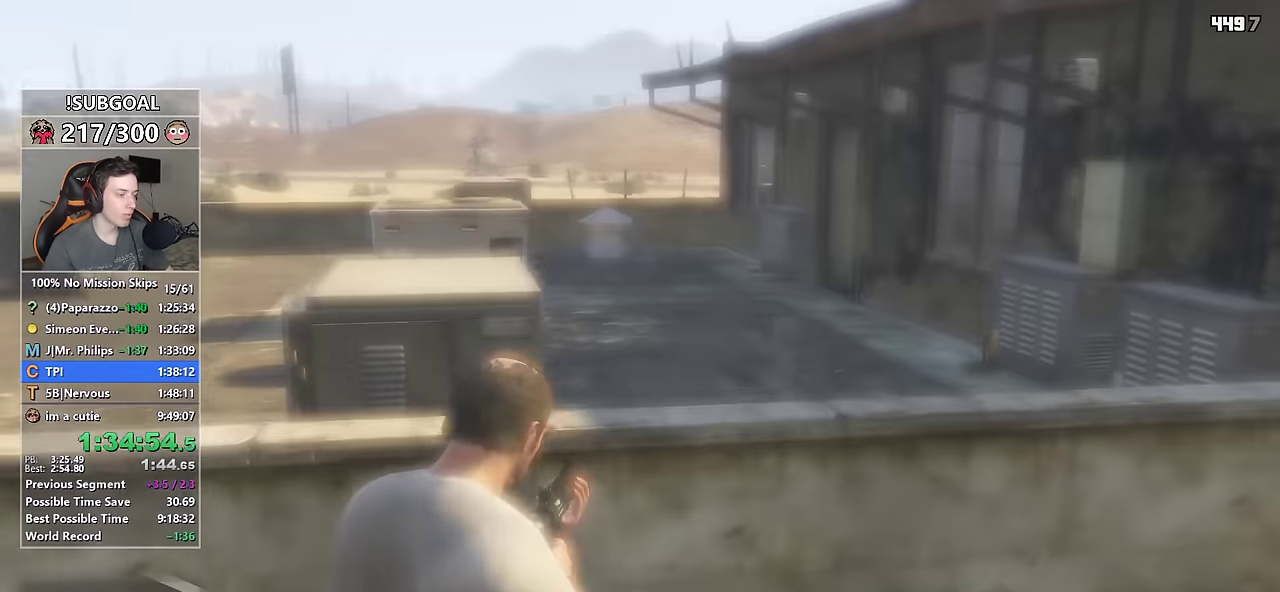
{"keys": ["a", "shift", "w"], "mouse": [], "events": [[133, "a", "down"], [266, "space", "down"], [350, "space", "up"]]}
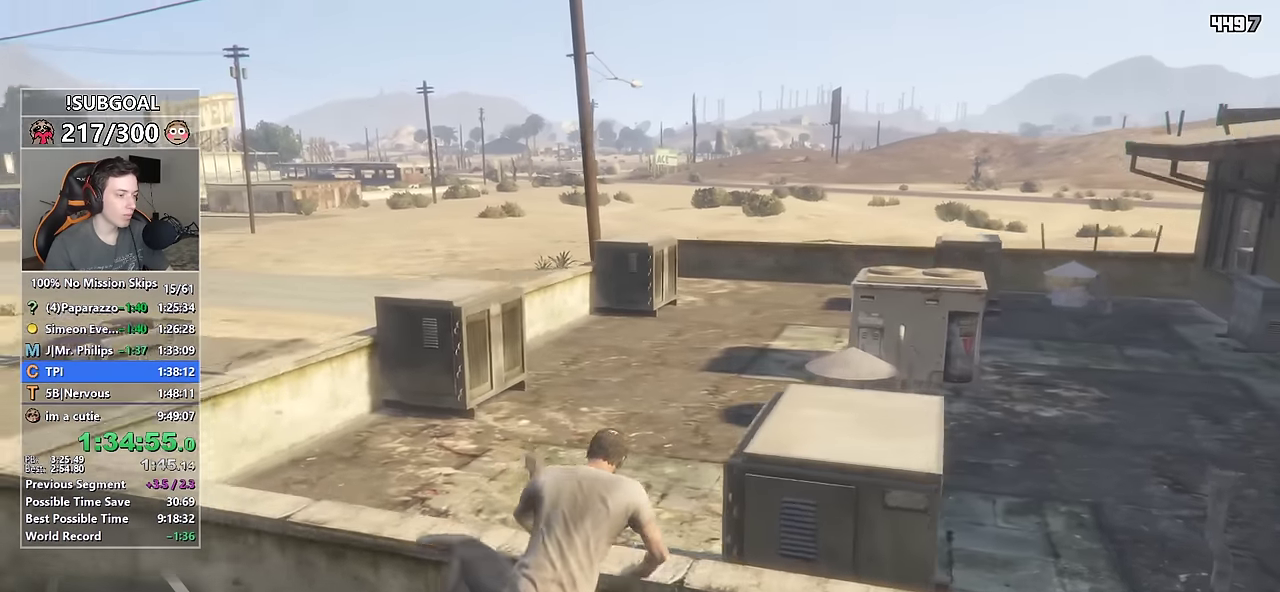
{"keys": ["a", "shift", "w"], "mouse": [], "events": []}
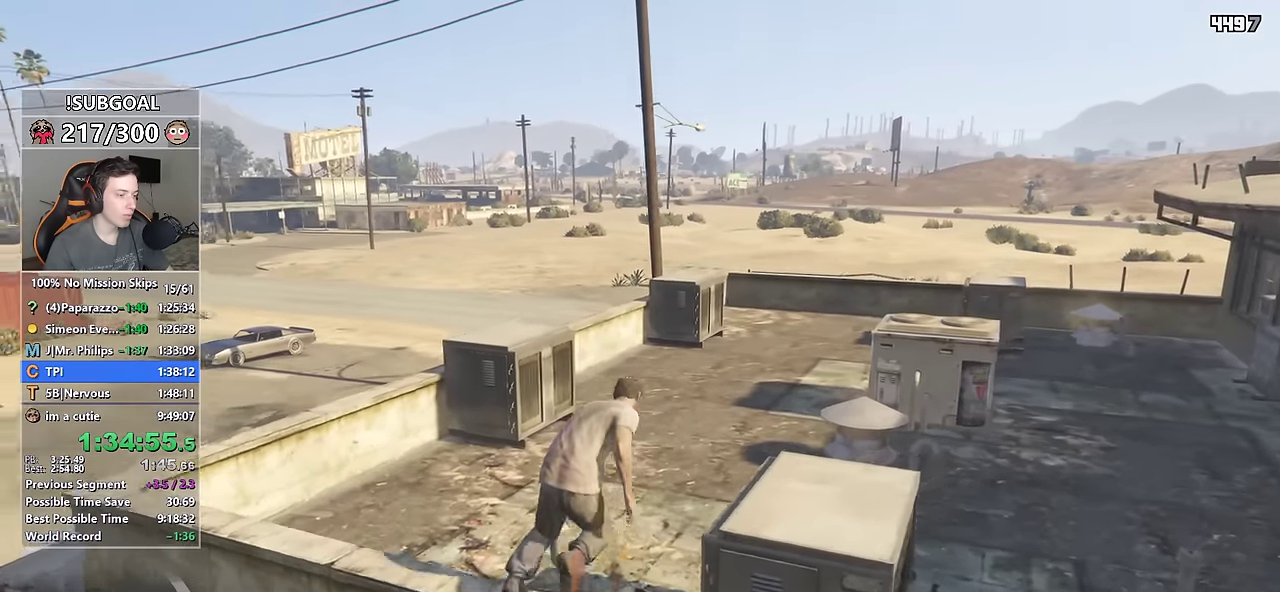
{"keys": ["a", "shift", "w"], "mouse": [], "events": [[150, "w", "up"], [333, "w", "down"]]}
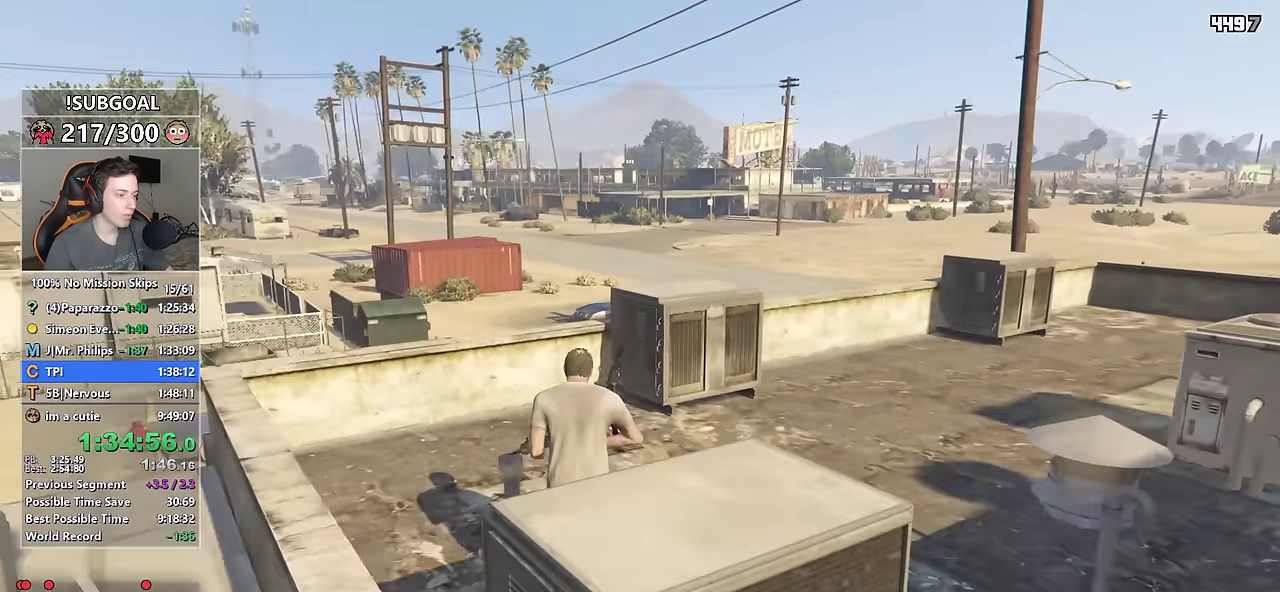
{"keys": ["d", "shift", "w"], "mouse": ["right"], "events": [[166, "a", "up"], [500, "d", "down"], [500, "mouse_right", "down"]]}
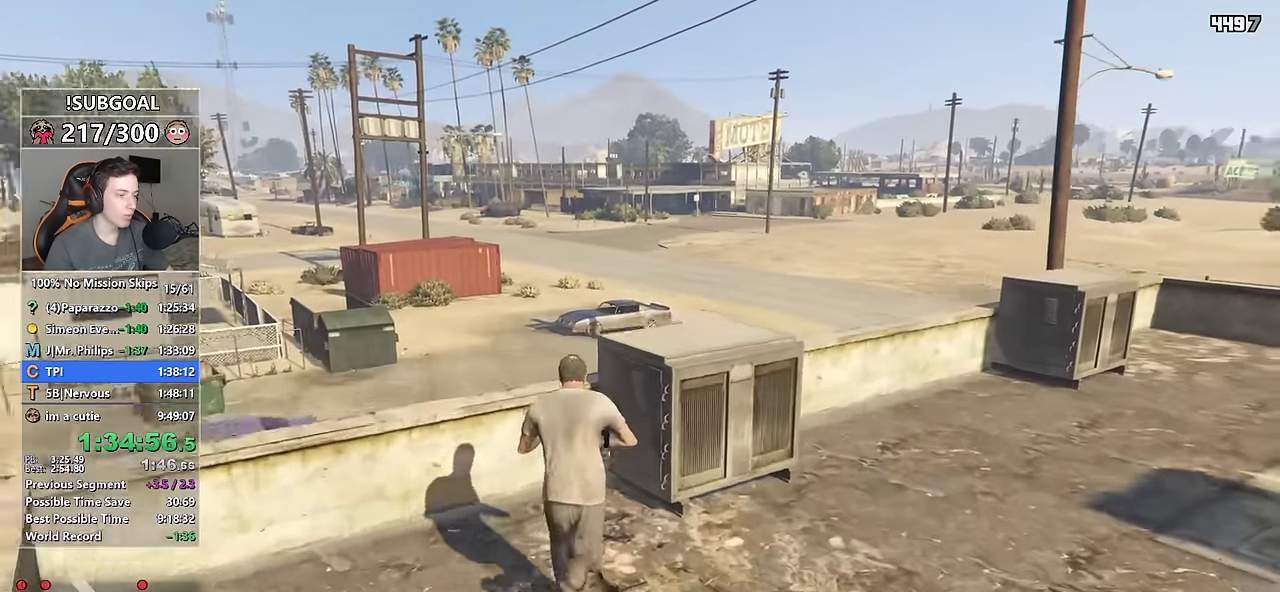
{"keys": ["shift", "w"], "mouse": [], "events": [[83, "w", "up"], [183, "mouse_right", "up"], [416, "w", "down"], [466, "d", "up"]]}
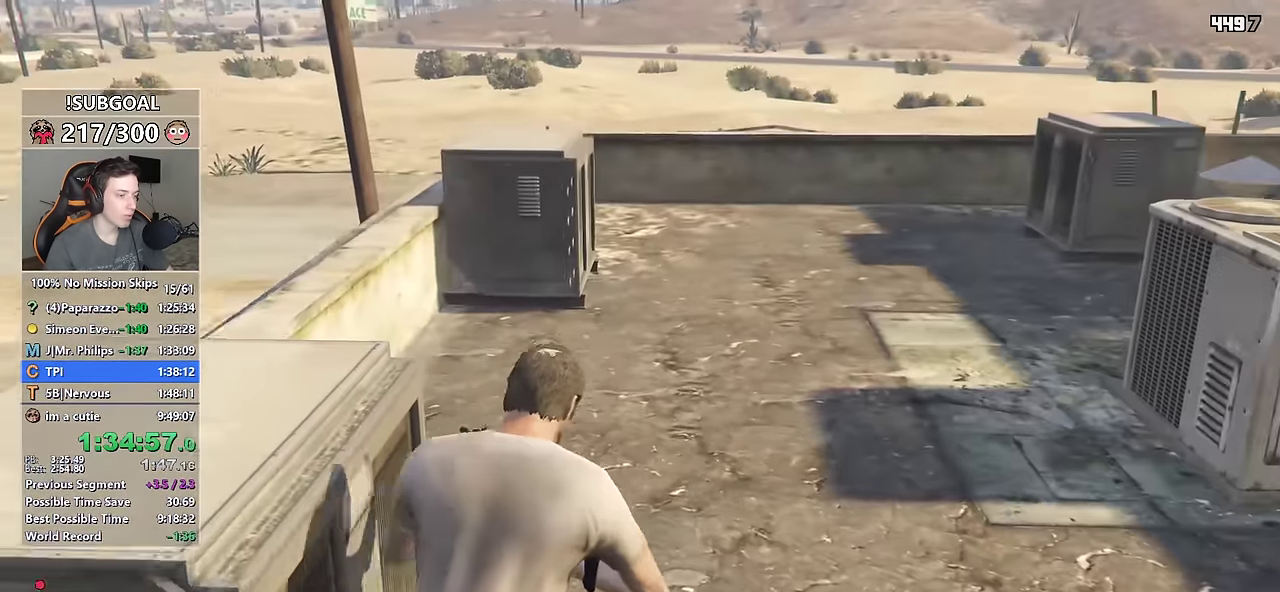
{"keys": ["1", "shift", "w"], "mouse": [], "events": [[200, "2", "down"], [283, "mouse_left", "down"], [300, "2", "up"], [383, "mouse_left", "up"], [466, "1", "down"]]}
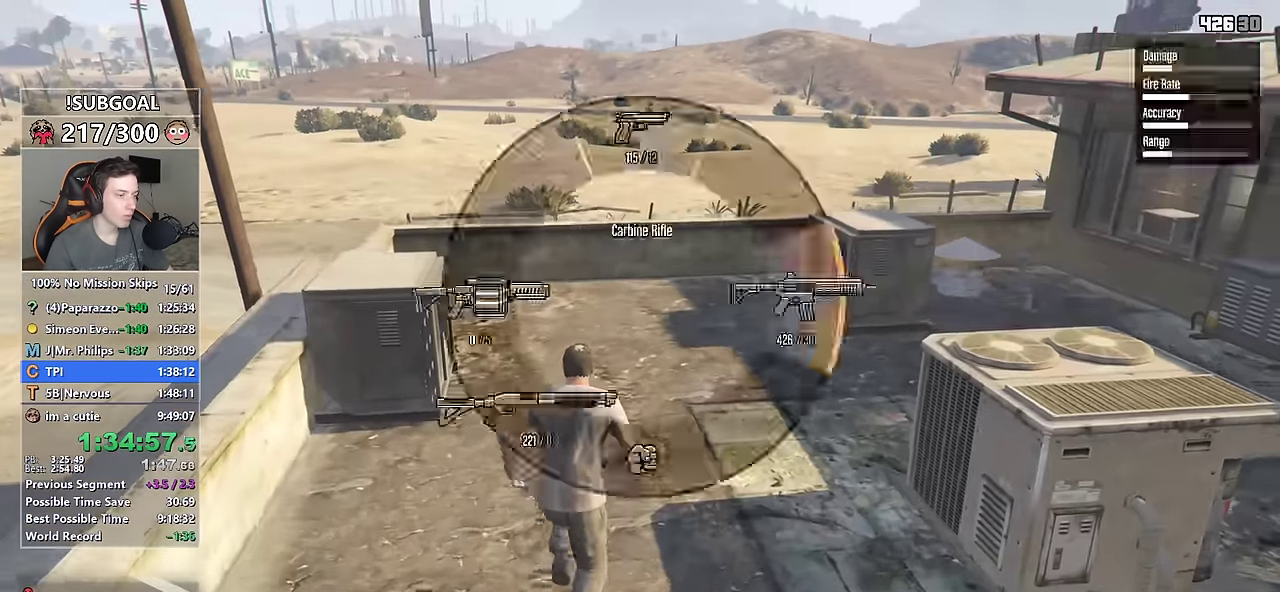
{"keys": ["d", "shift", "w"], "mouse": [], "events": [[66, "1", "up"], [66, "mouse_left", "down"], [166, "mouse_left", "up"], [400, "d", "down"]]}
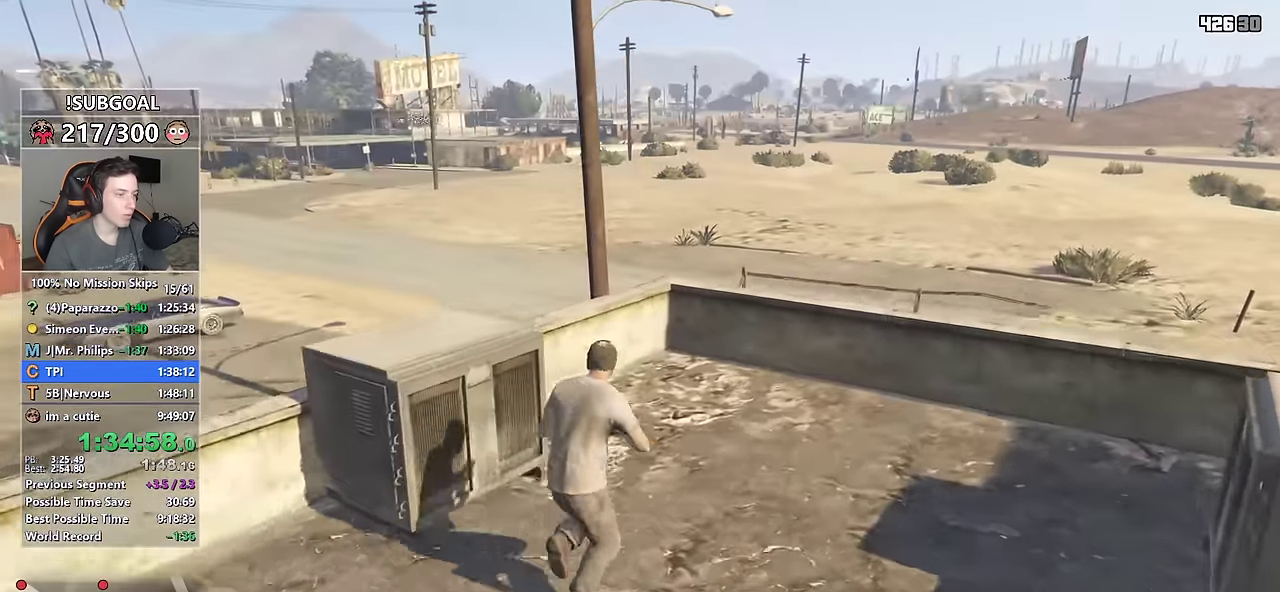
{"keys": ["d", "shift", "w"], "mouse": ["right"], "events": [[33, "d", "up"], [366, "d", "down"], [416, "mouse_right", "down"]]}
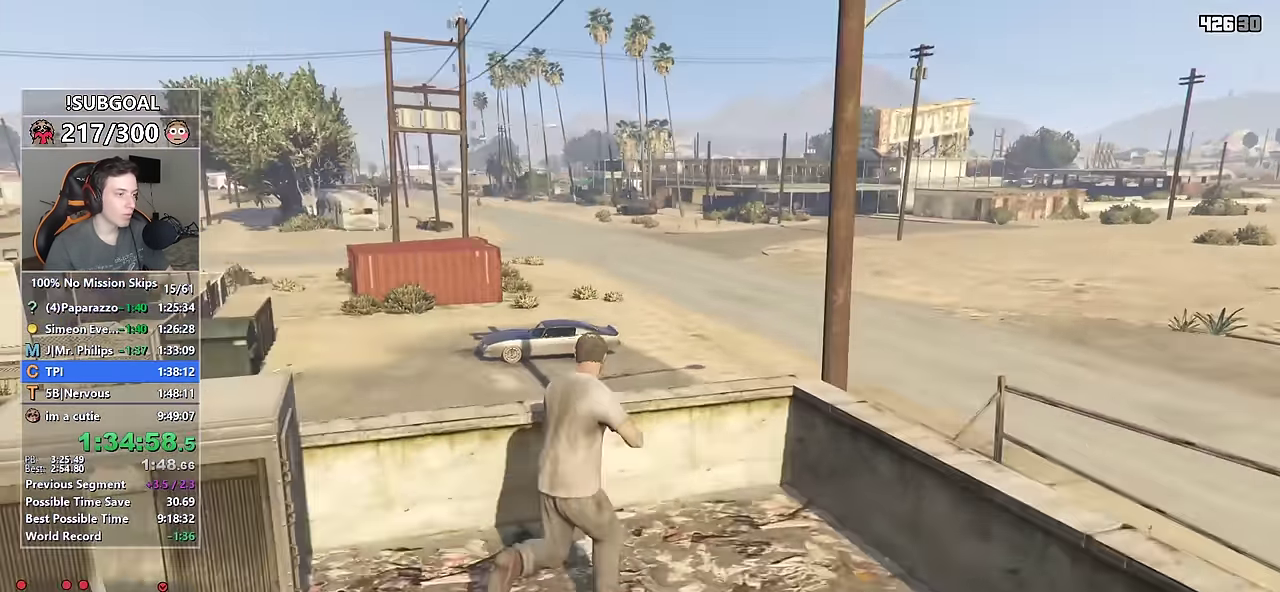
{"keys": ["d", "shift", "w"], "mouse": ["right"], "events": [[83, "d", "up"], [233, "d", "down"]]}
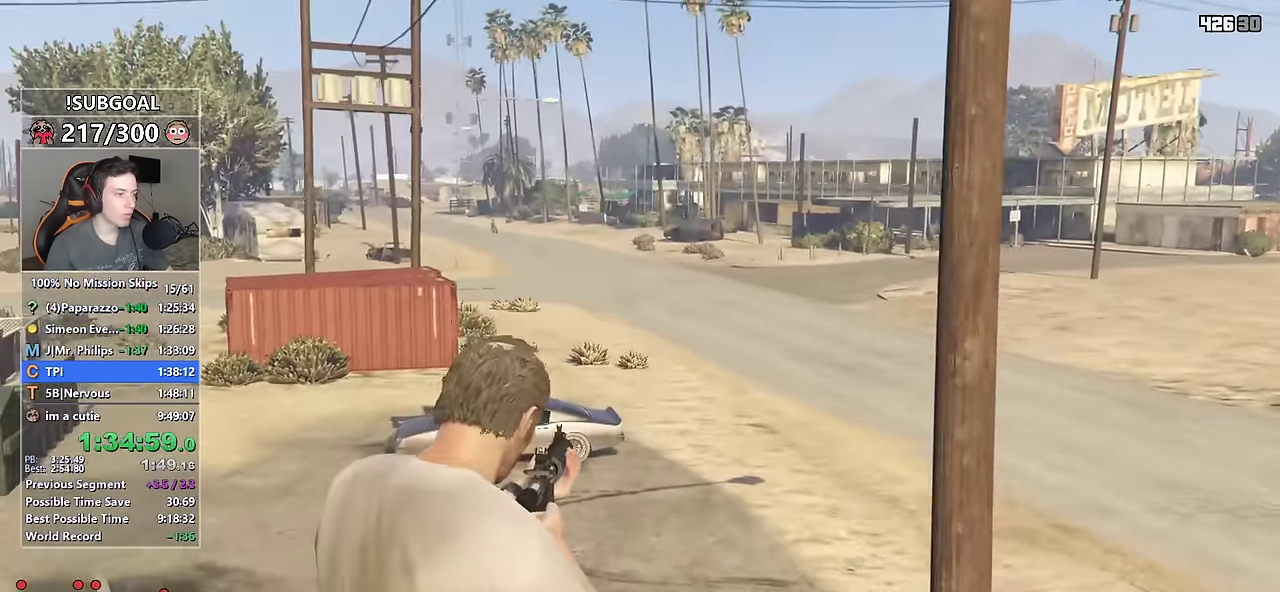
{"keys": [], "mouse": ["right"], "events": [[166, "d", "up"], [250, "w", "up"], [350, "shift", "up"]]}
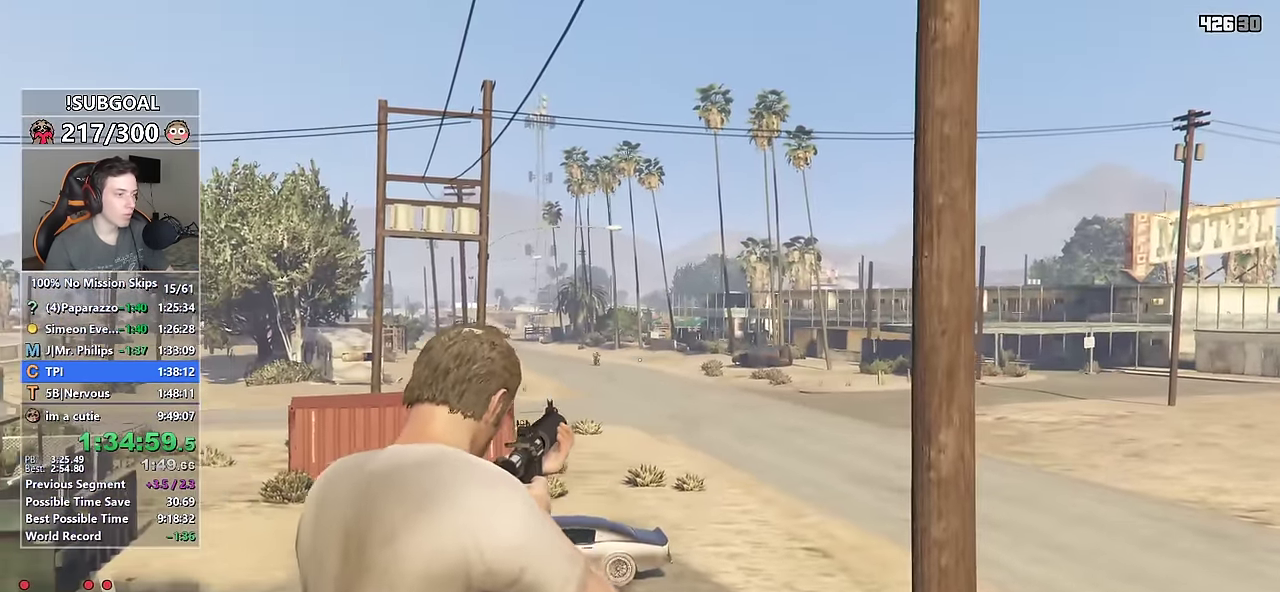
{"keys": [], "mouse": ["right"], "events": [[466, "mouse_left", "down"], [500, "mouse_left", "up"]]}
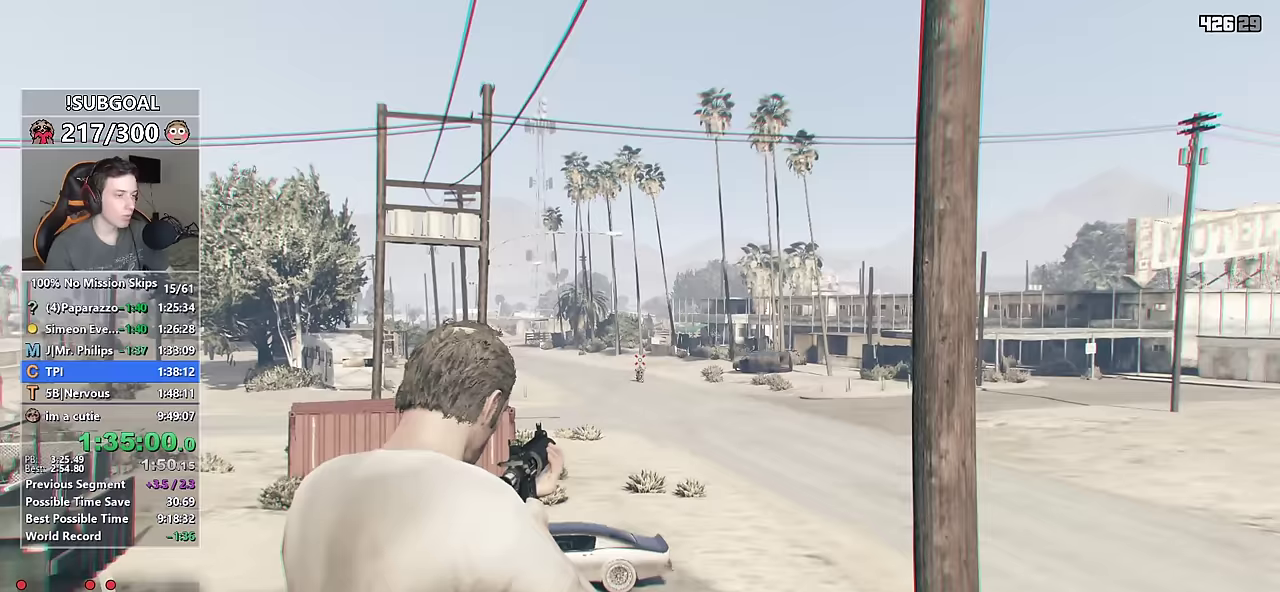
{"keys": [], "mouse": ["right"], "events": []}
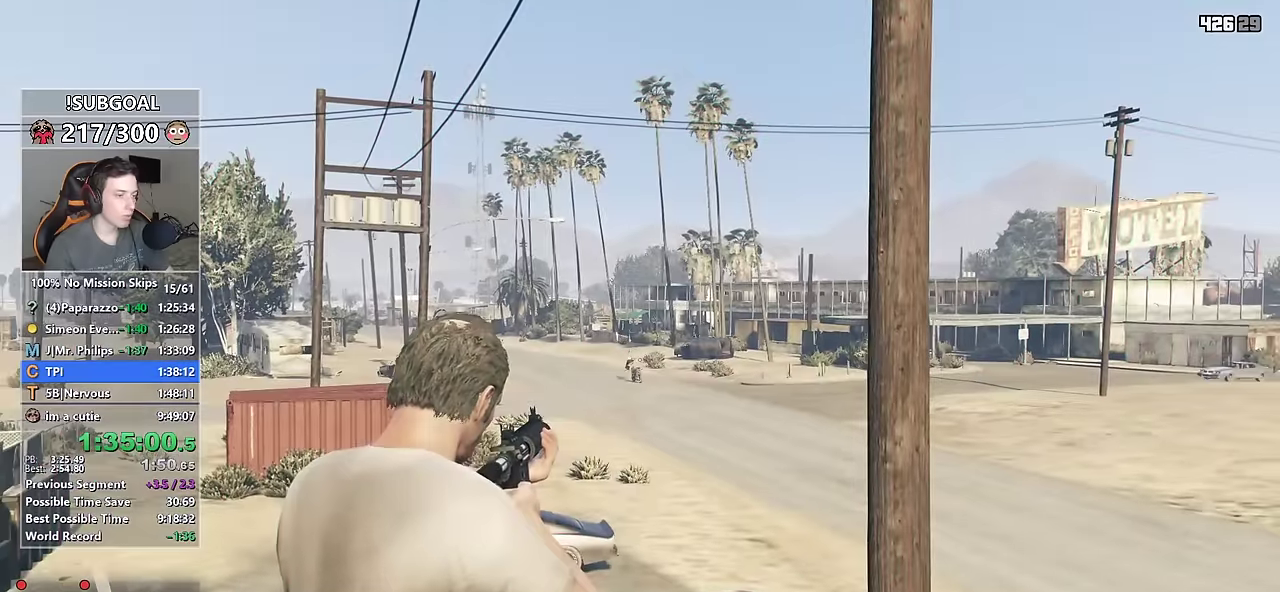
{"keys": [], "mouse": ["right"], "events": [[350, "d", "down"], [350, "w", "down"], [500, "d", "up"], [500, "w", "up"]]}
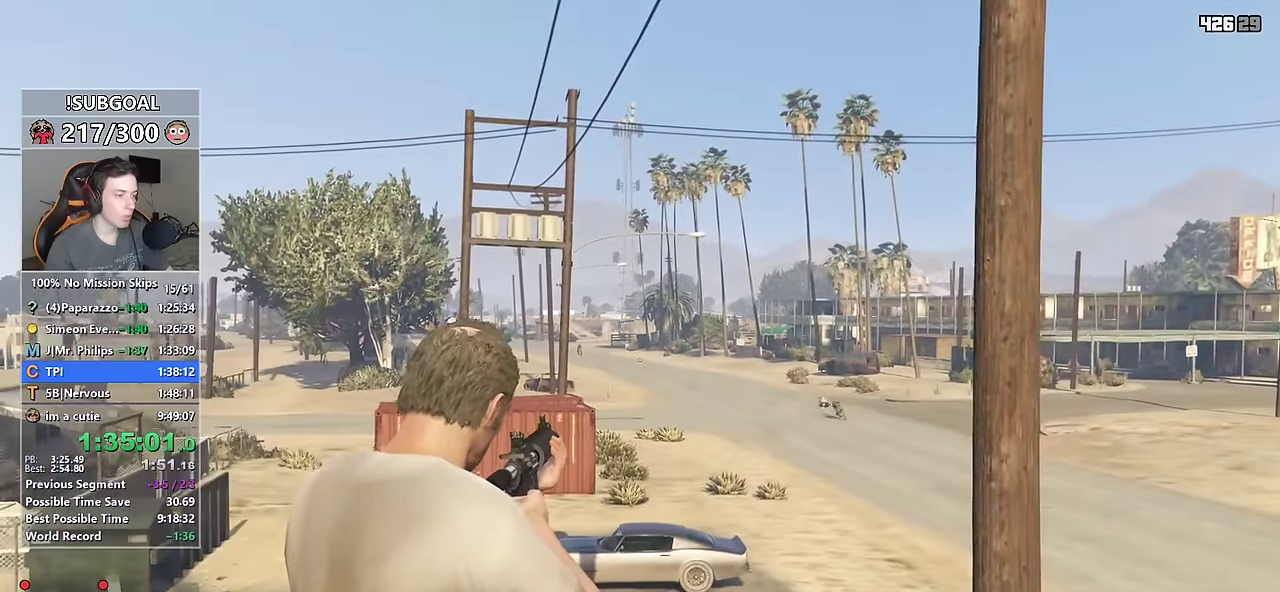
{"keys": [], "mouse": ["right"], "events": []}
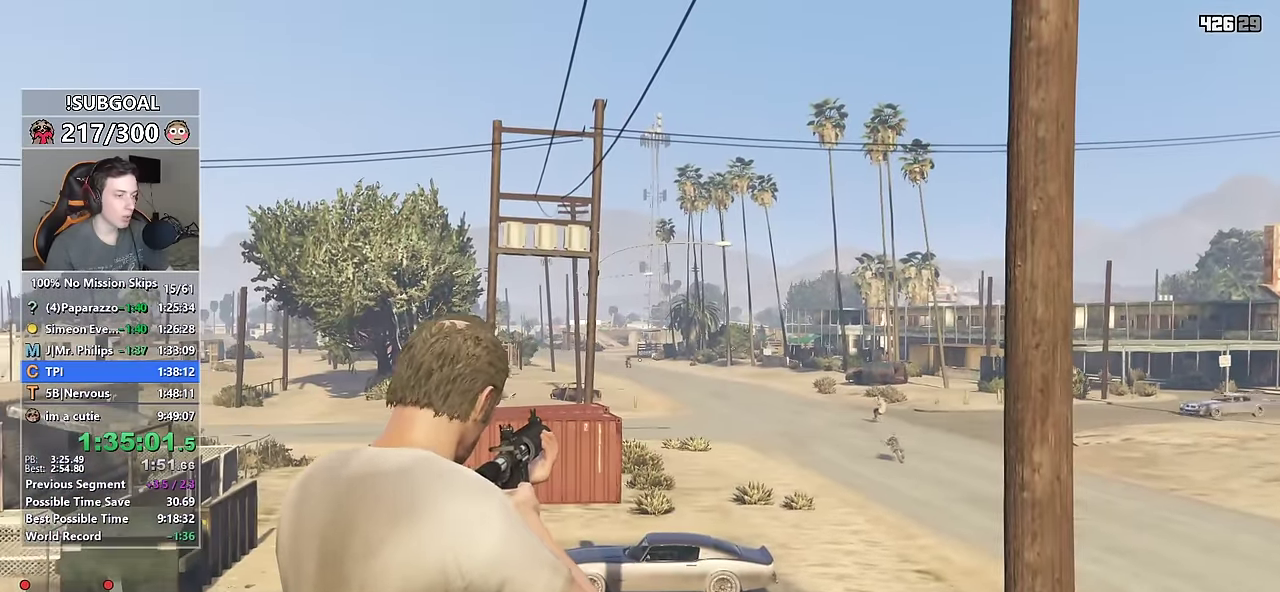
{"keys": [], "mouse": ["right"], "events": [[200, "mouse_left", "down"], [283, "mouse_left", "up"]]}
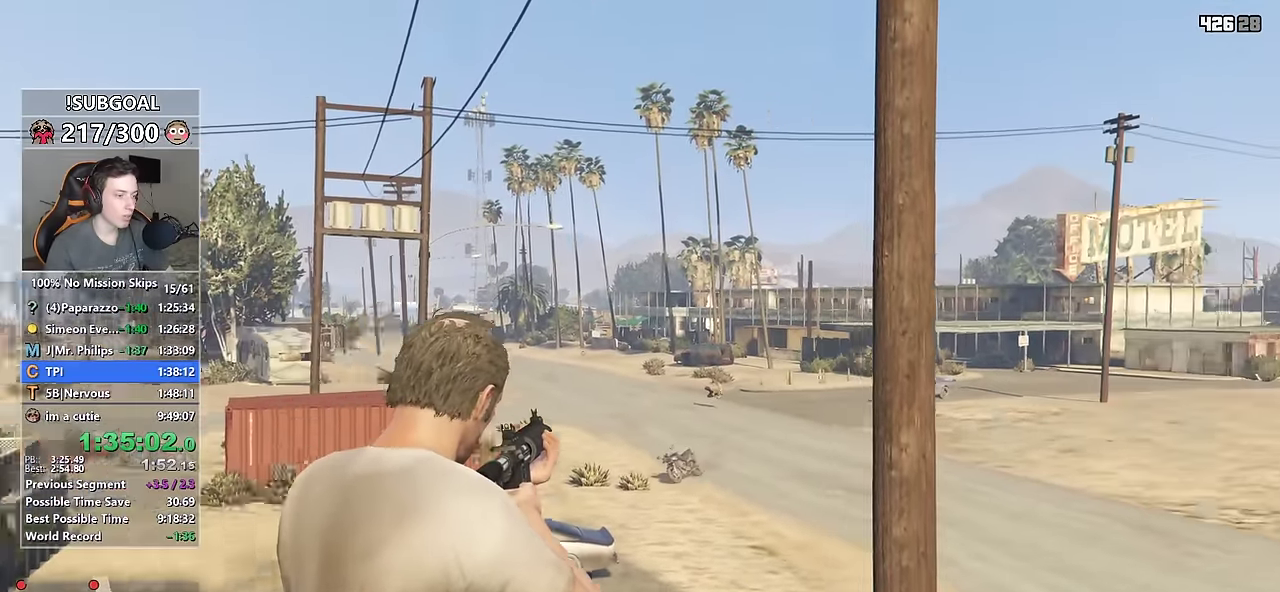
{"keys": [], "mouse": ["right"], "events": []}
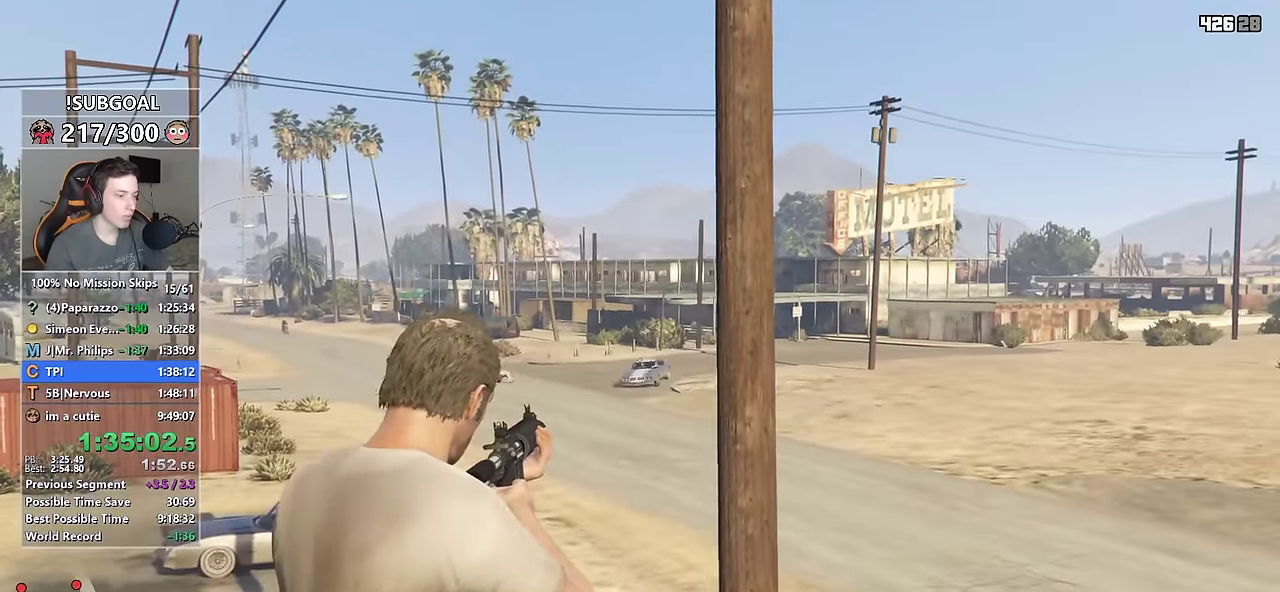
{"keys": [], "mouse": ["right"], "events": [[183, "mouse_left", "down"], [283, "mouse_left", "up"]]}
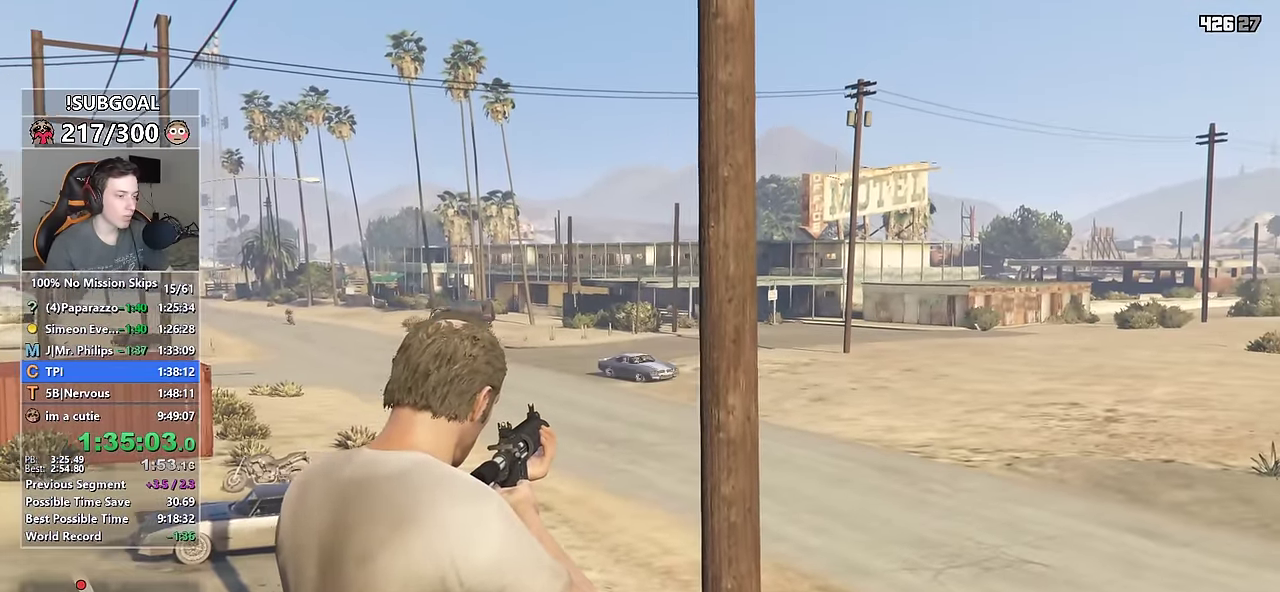
{"keys": [], "mouse": ["left", "right"], "events": [[333, "mouse_left", "down"]]}
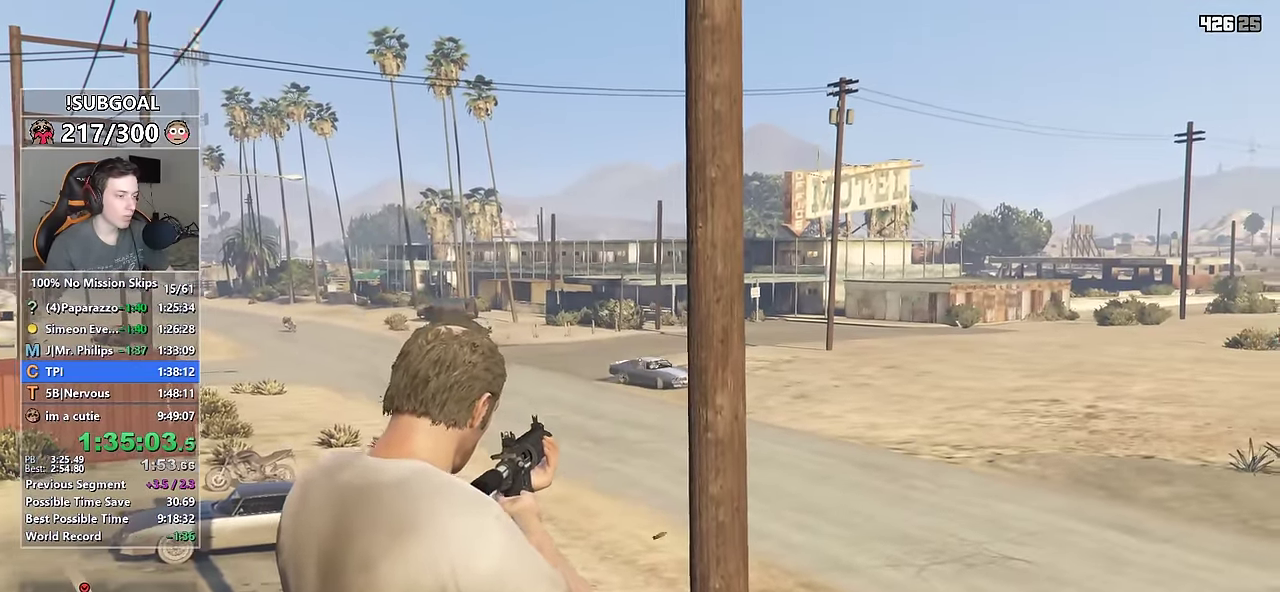
{"keys": [], "mouse": ["right"], "events": [[216, "mouse_left", "up"]]}
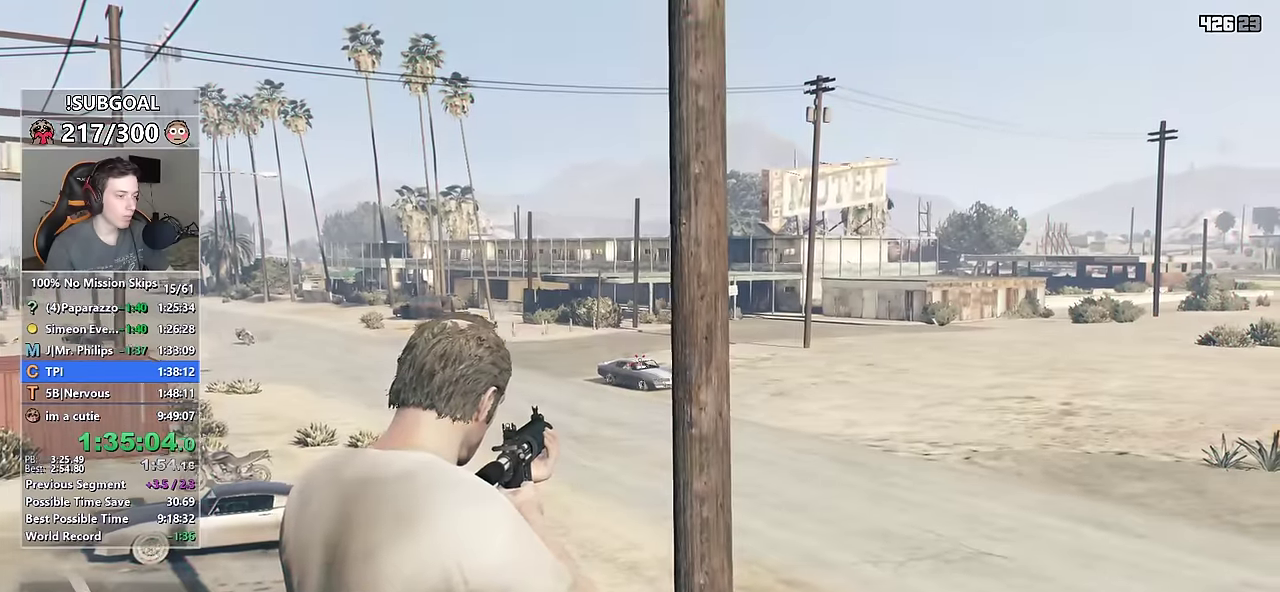
{"keys": [], "mouse": ["right"], "events": [[183, "mouse_left", "down"], [466, "mouse_left", "up"]]}
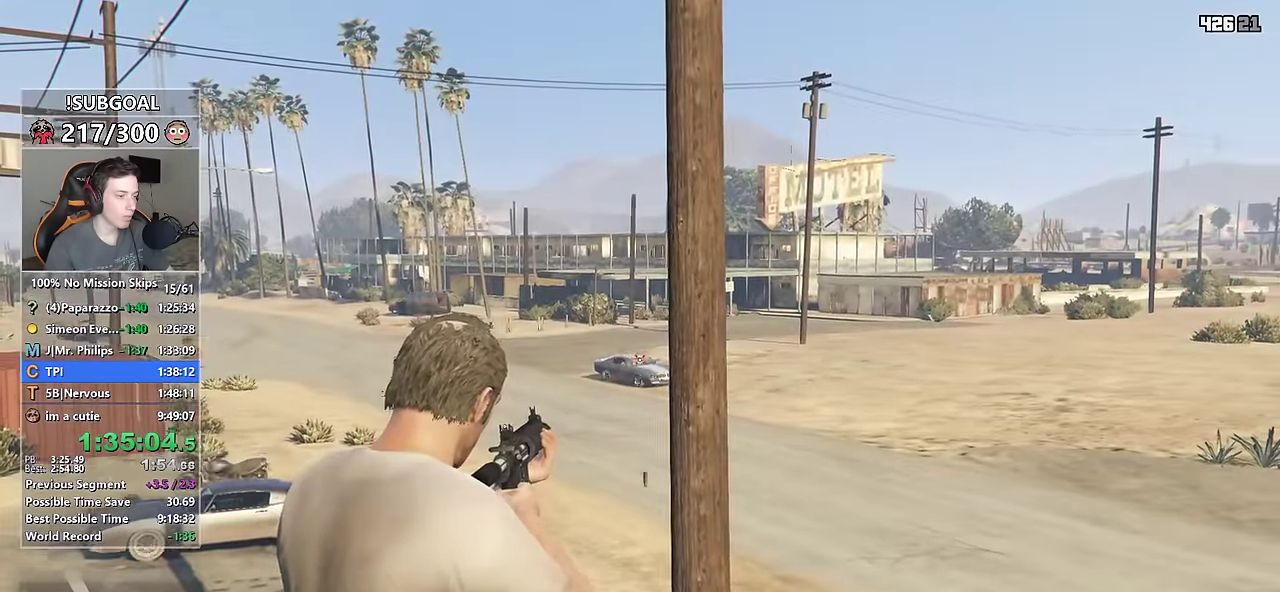
{"keys": ["d"], "mouse": ["right"], "events": [[383, "d", "down"]]}
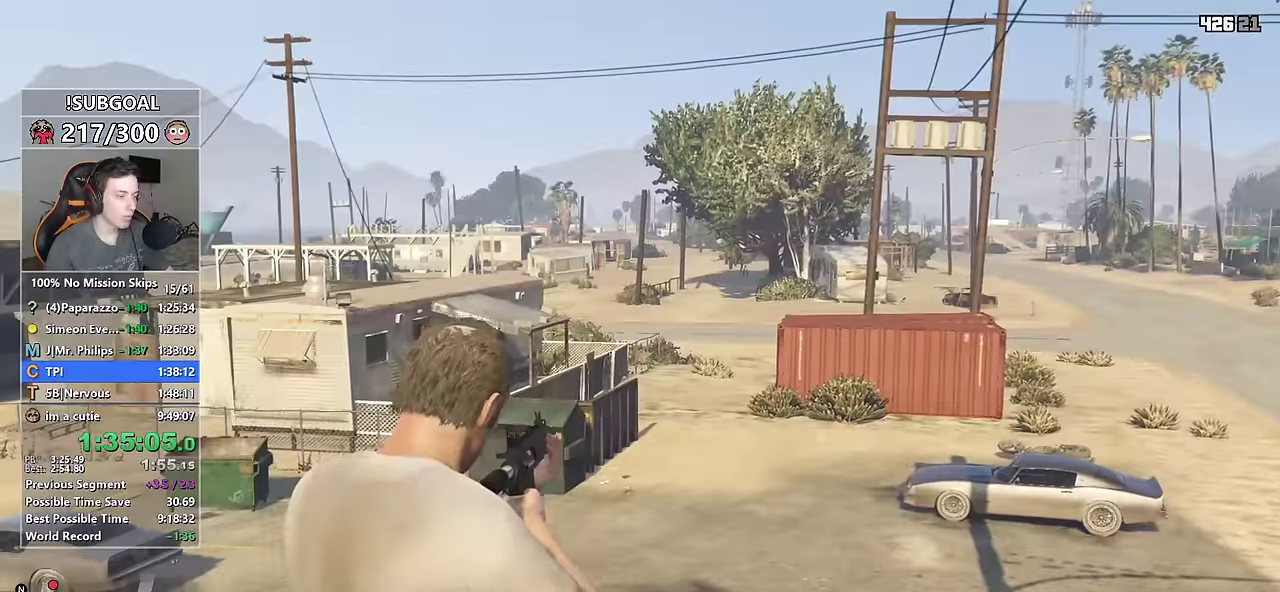
{"keys": [], "mouse": ["right"], "events": [[66, "w", "down"], [216, "w", "up"], [350, "d", "up"]]}
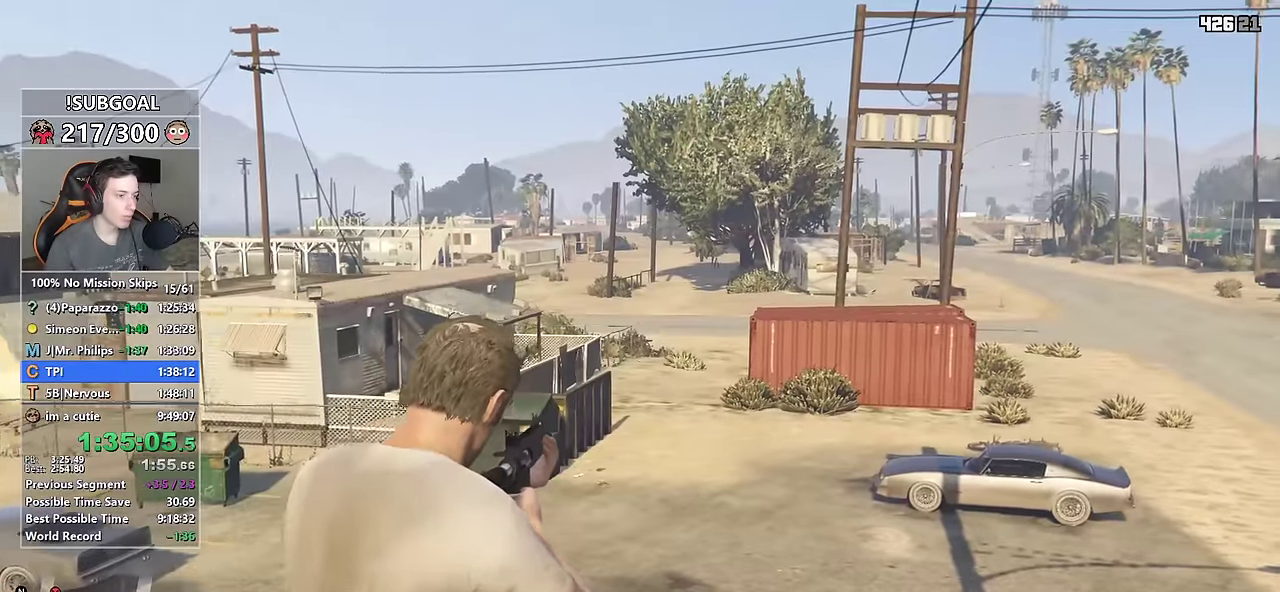
{"keys": [], "mouse": ["right"], "events": []}